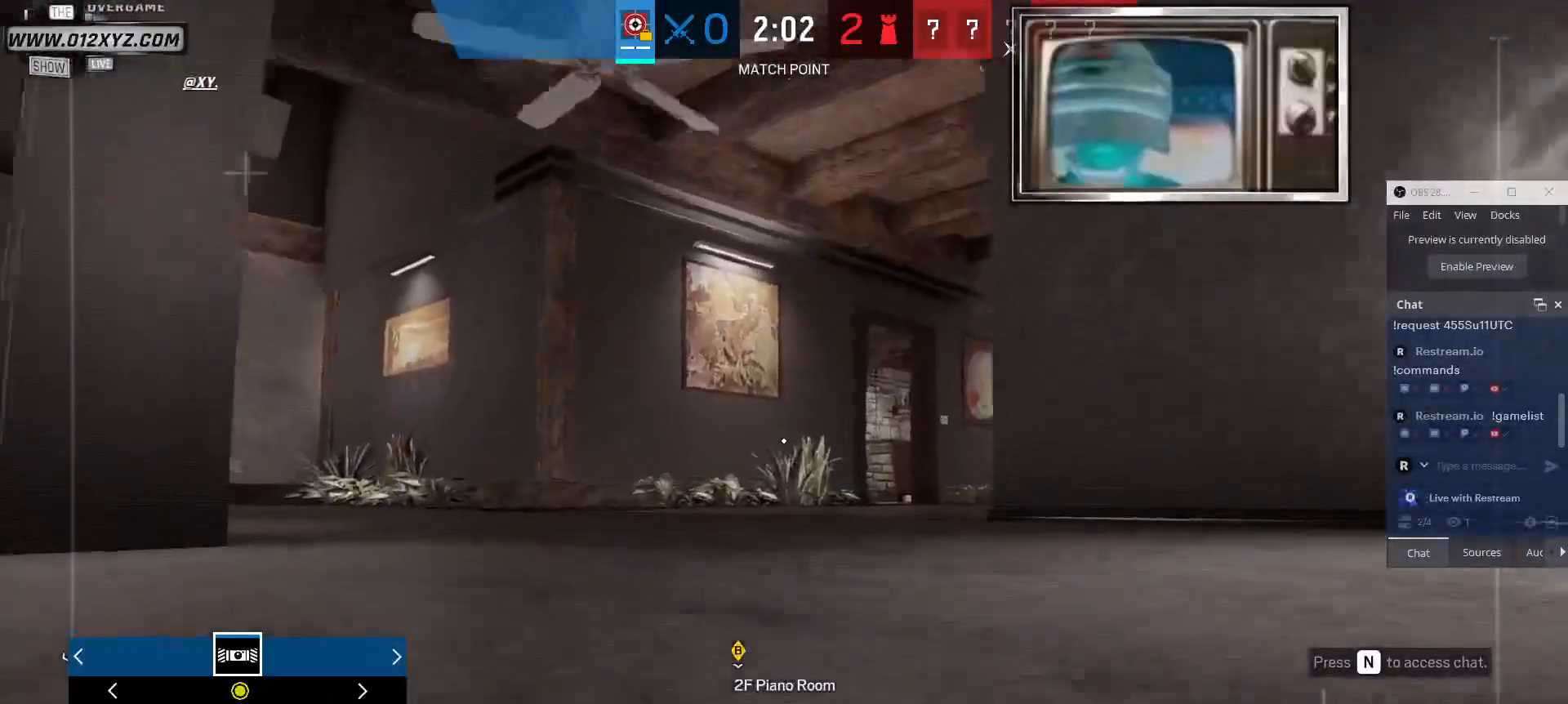
Gameplay with keyboard and mouse; each line is a JSON object with the keys and mouse buttons held at the frame after it. "events" lists presses ("down") and releases ("up") of "1", "2", "3", "4", "5", "a", "alt", "b", "c", "ctrl", "d", "e", "f", "g", "q", "r", "s", "shift", "space", "t", "tab", "v", "w", "x", "z", "mouse_left", "mouse_wheel", "mouse_right", "mouse_mb4" and "mouse_mb5" between this image and that frame as [ms after this image, input, new state], when the widget could be followed in between. "mouse_left", "mouse_wheel", "mouse_right", "mouse_mb4", "mouse_mb5" = the "left", "wheel", "right", "mb4", "mb5" buttons of the "mouse" list. No other keys are recorded. "wheel" means that the mouse wheel is clicked or scrolled. Not read: mouse_move.
{"keys": ["w"], "mouse": [], "events": [[267, "a", "up"]]}
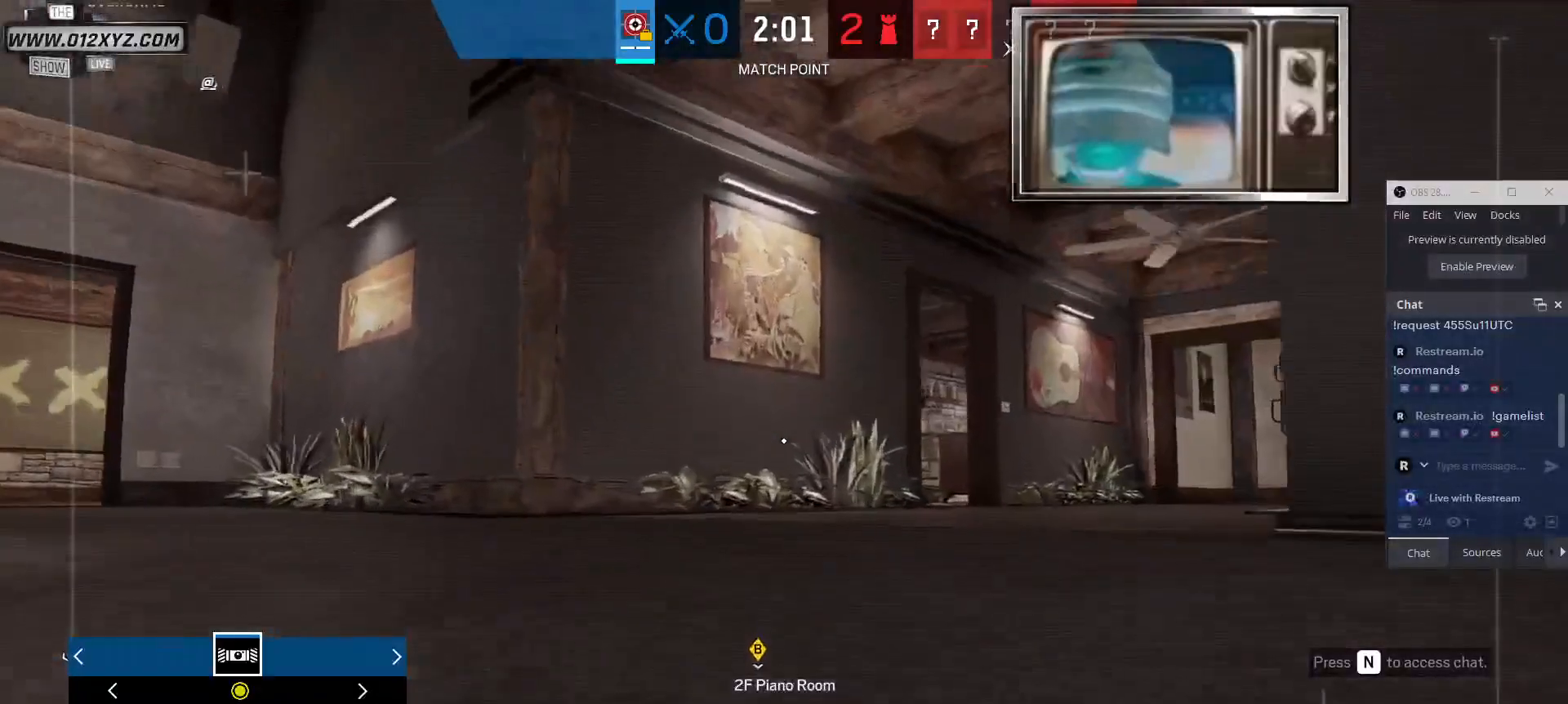
{"keys": ["a"], "mouse": [], "events": [[100, "a", "down"], [167, "w", "up"]]}
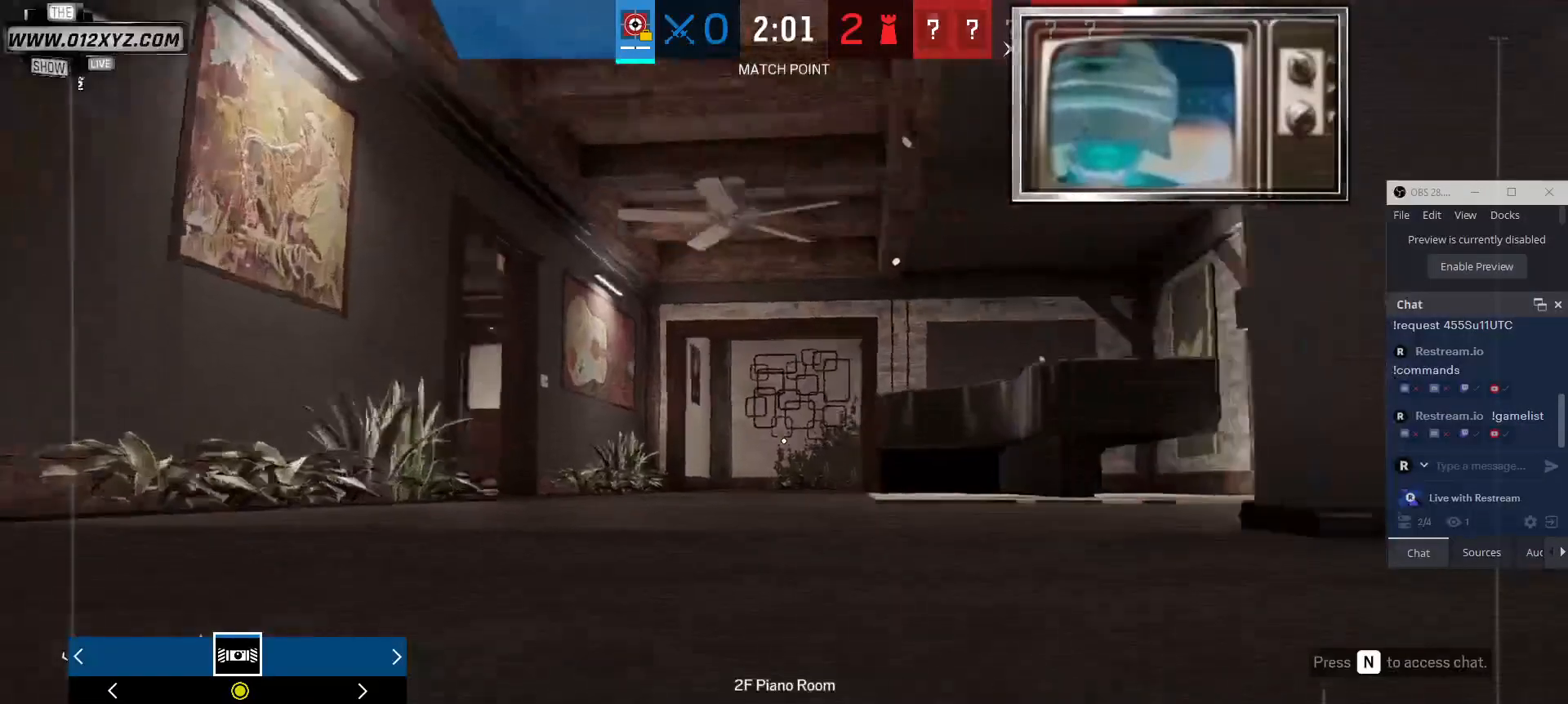
{"keys": [], "mouse": [], "events": [[400, "a", "up"]]}
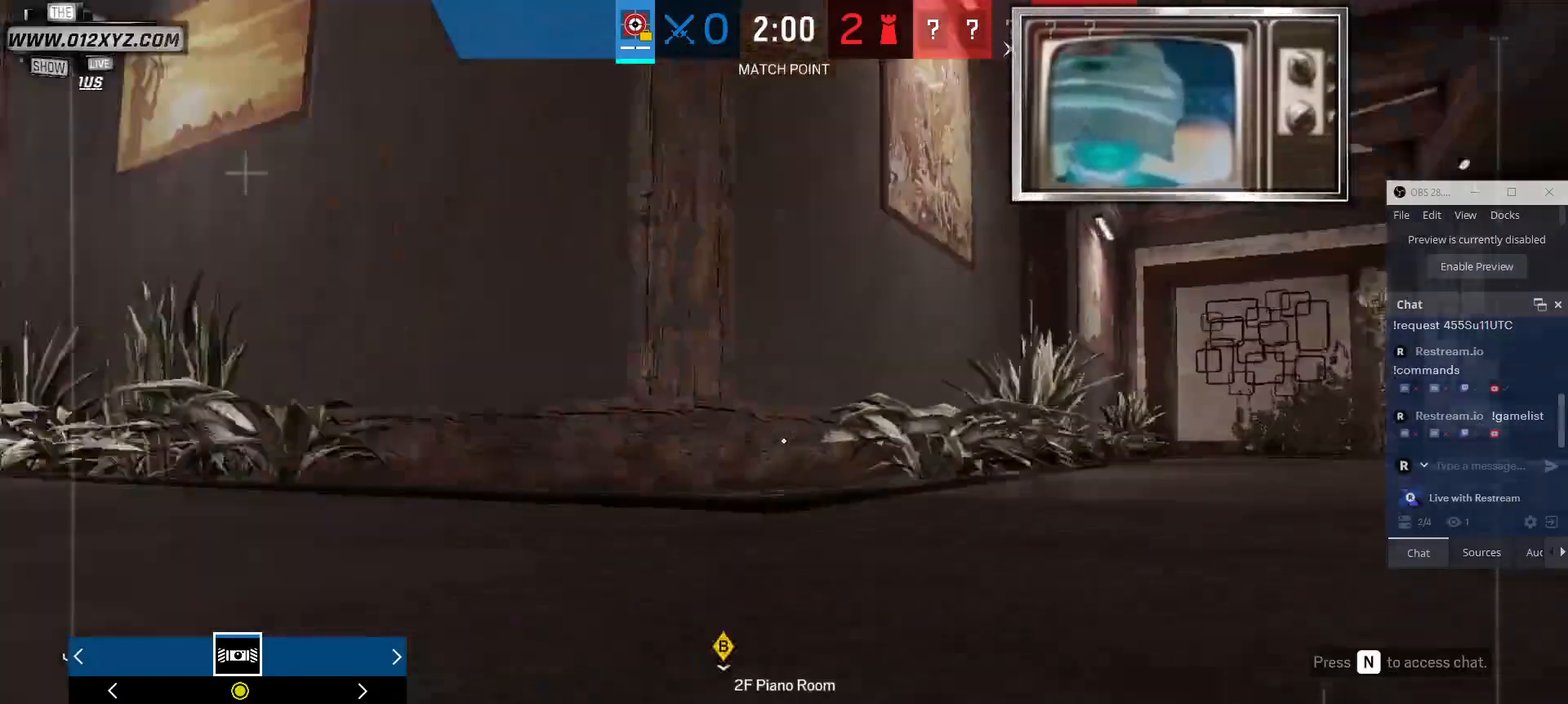
{"keys": [], "mouse": [], "events": []}
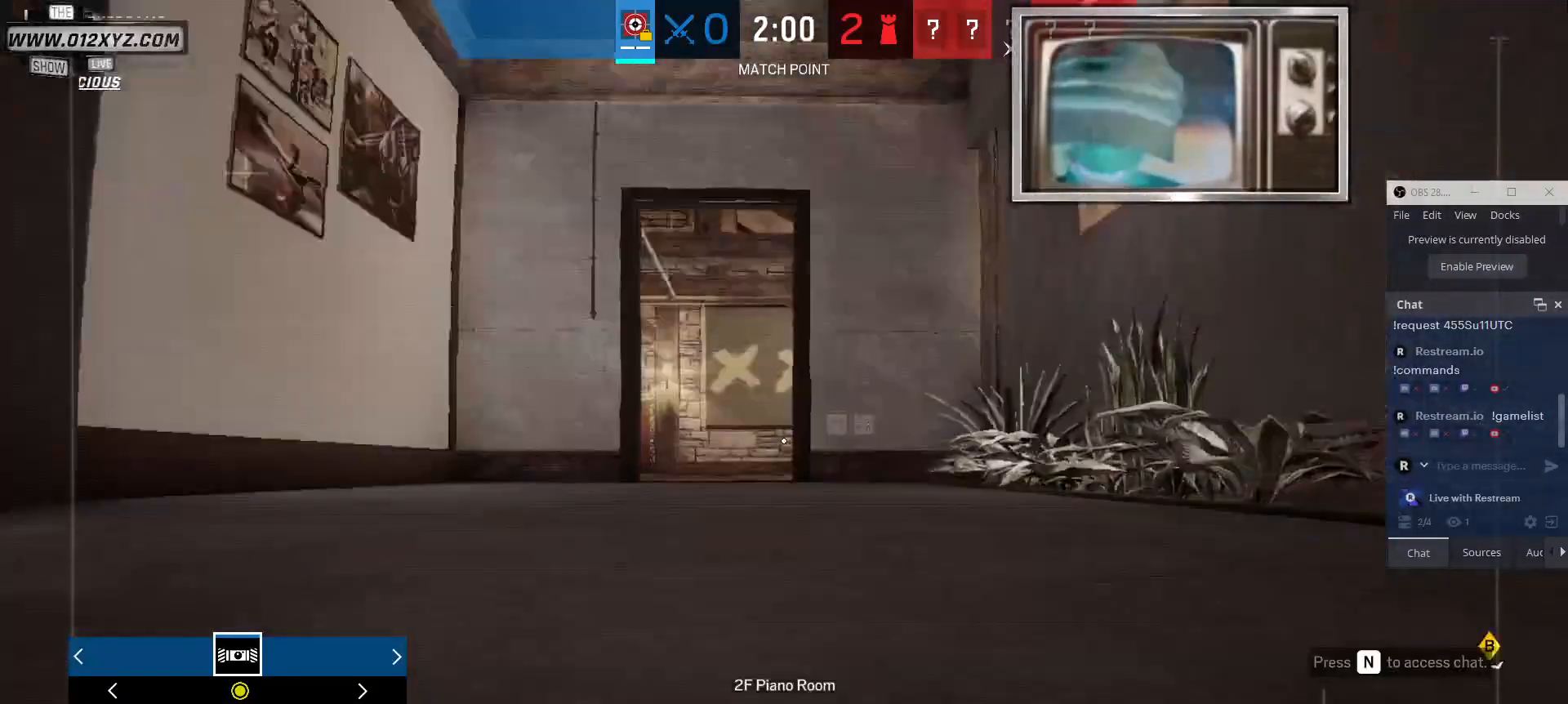
{"keys": [], "mouse": [], "events": []}
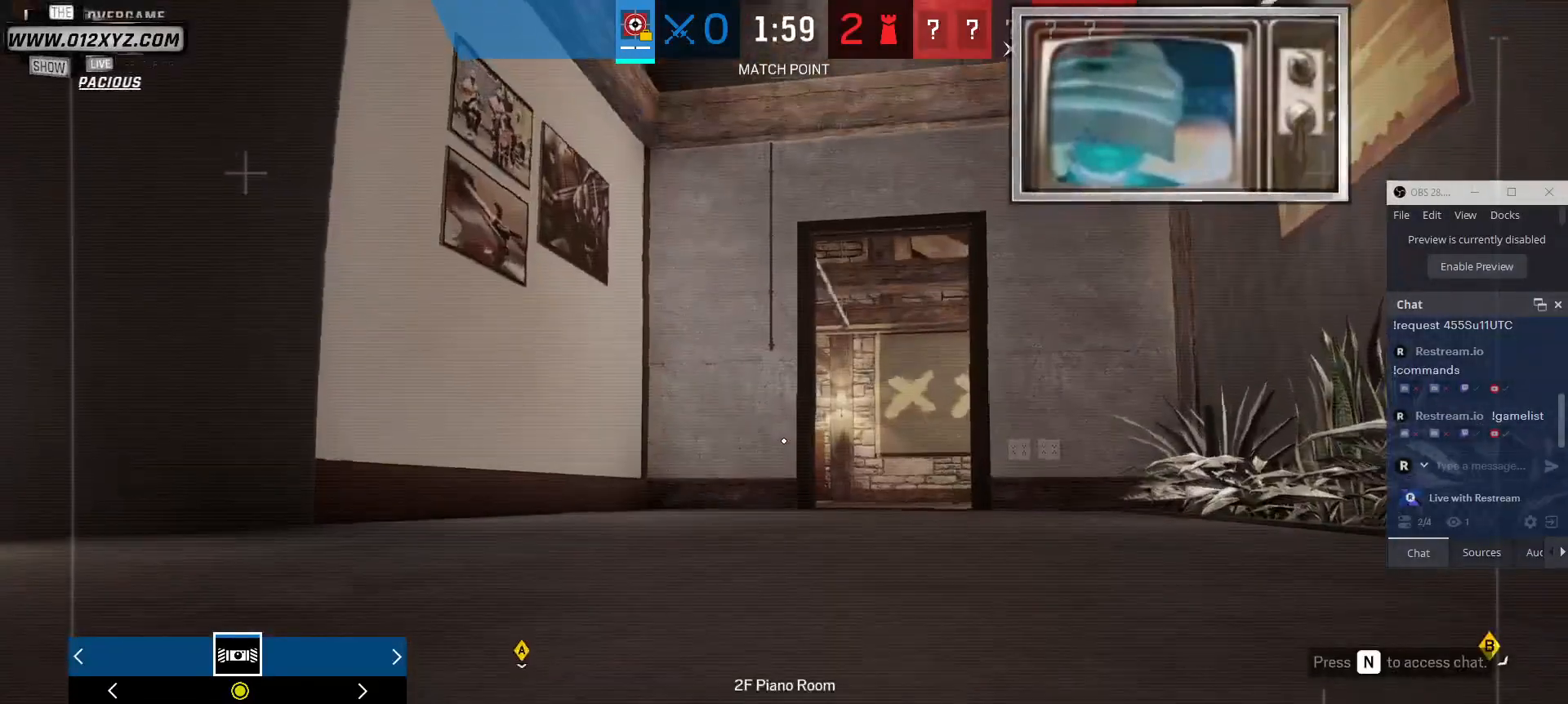
{"keys": ["d"], "mouse": [], "events": [[433, "d", "down"]]}
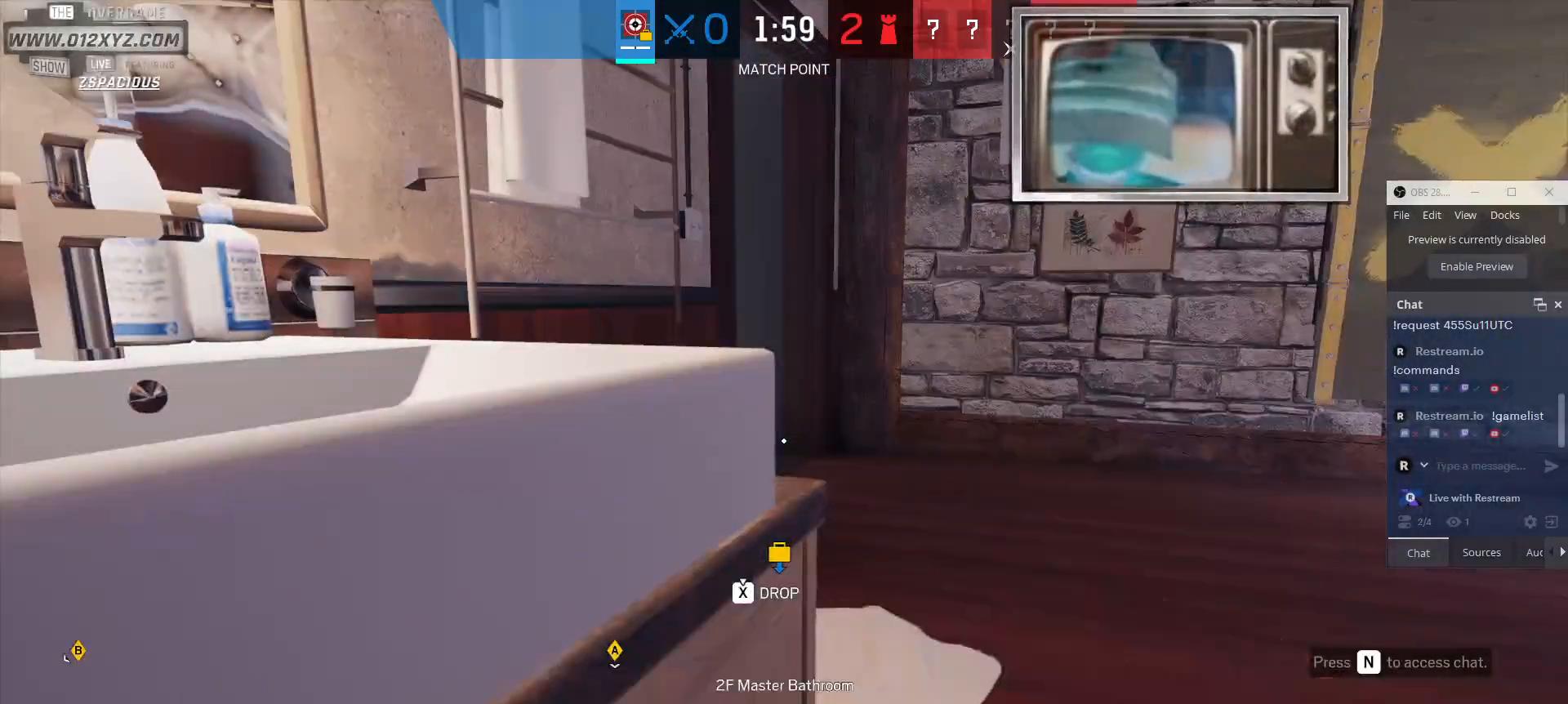
{"keys": ["w"], "mouse": [], "events": [[200, "w", "down"], [300, "d", "up"]]}
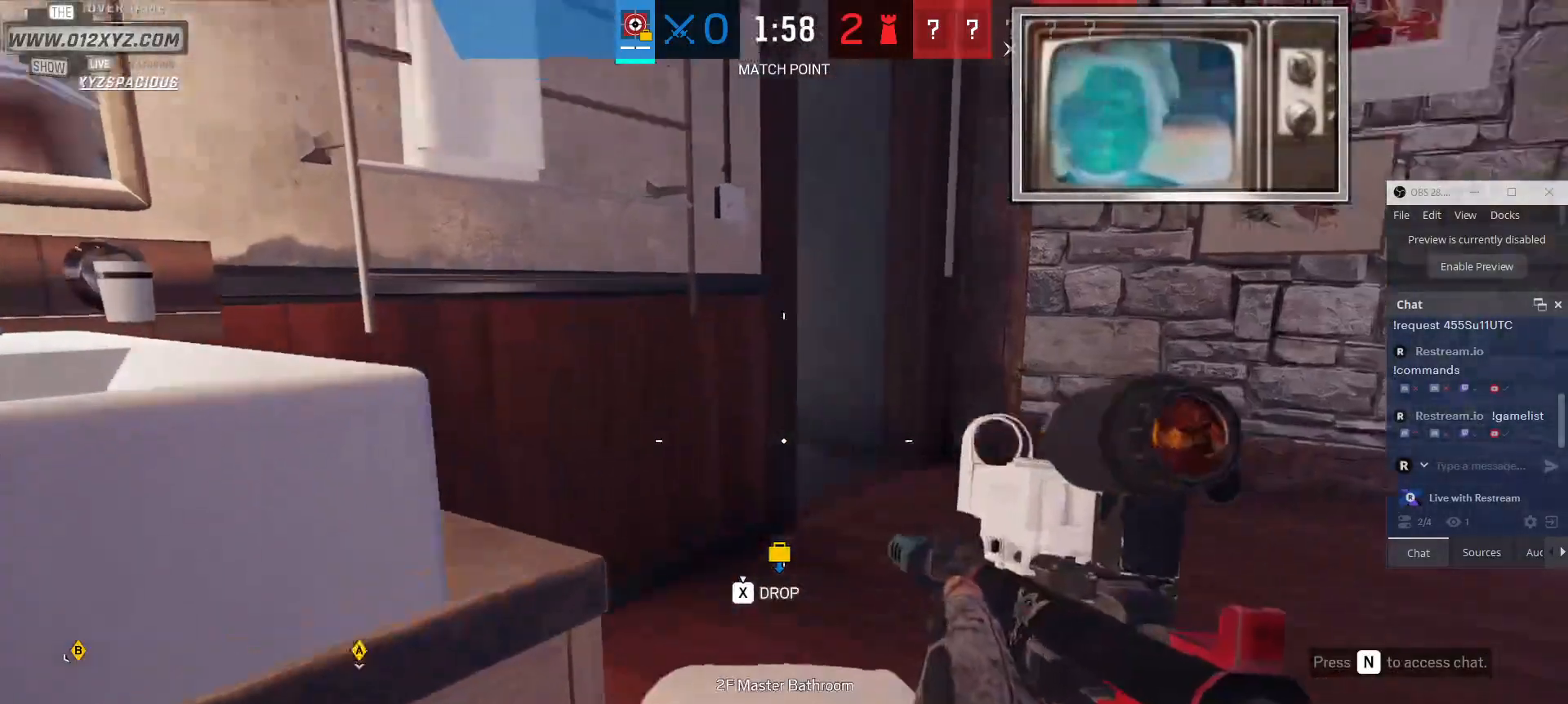
{"keys": ["d", "shift", "w"], "mouse": [], "events": [[100, "shift", "down"], [333, "d", "down"]]}
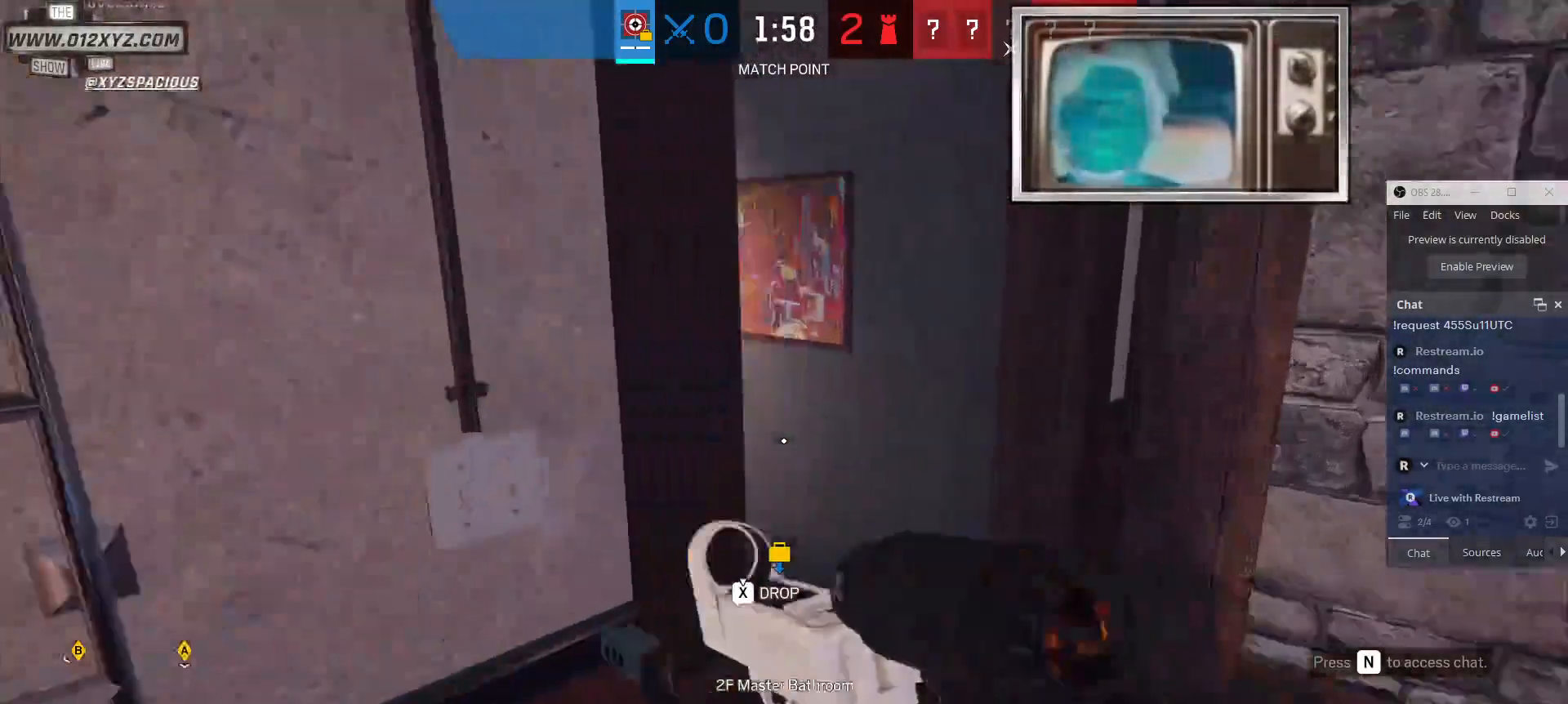
{"keys": ["shift", "w"], "mouse": [], "events": [[167, "d", "up"], [400, "d", "down"], [500, "d", "up"]]}
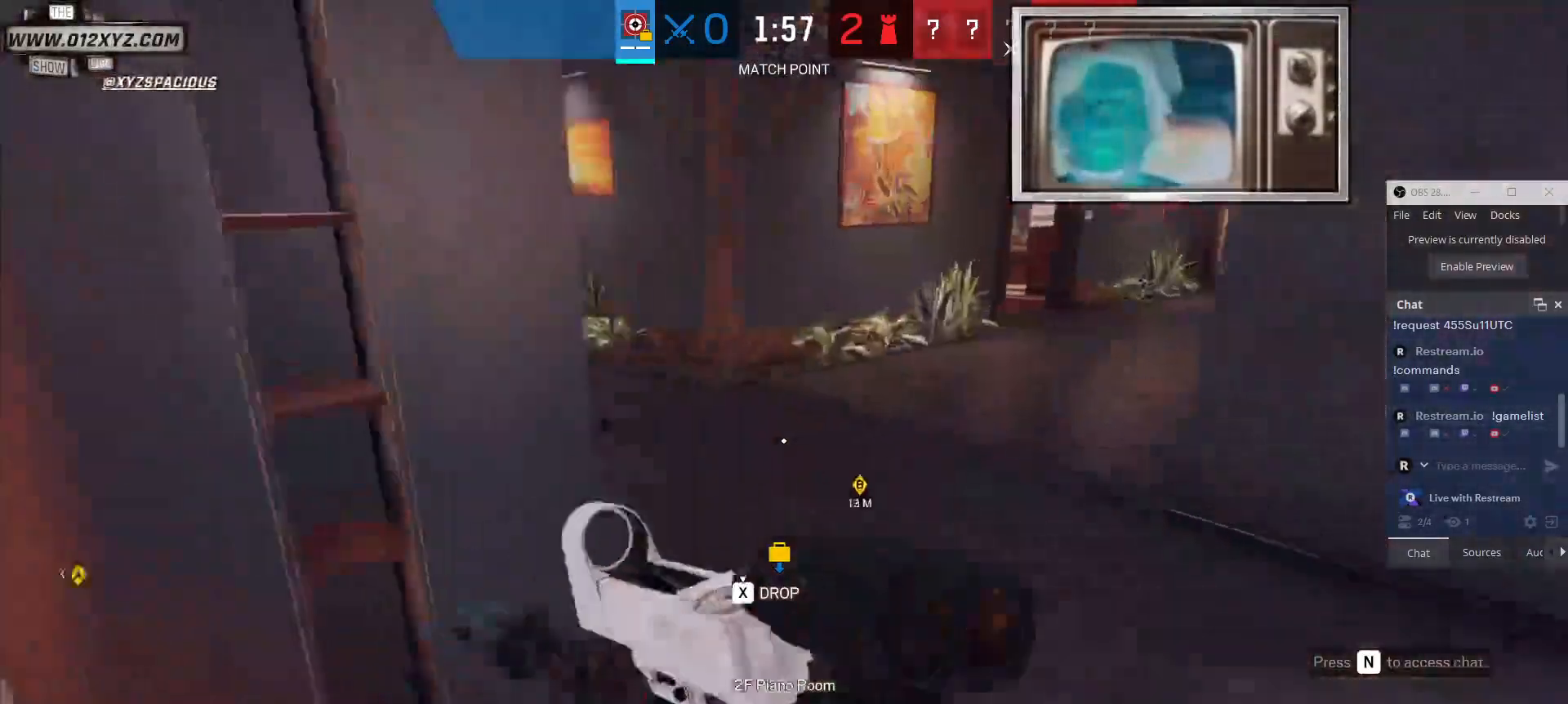
{"keys": ["shift", "w"], "mouse": [], "events": []}
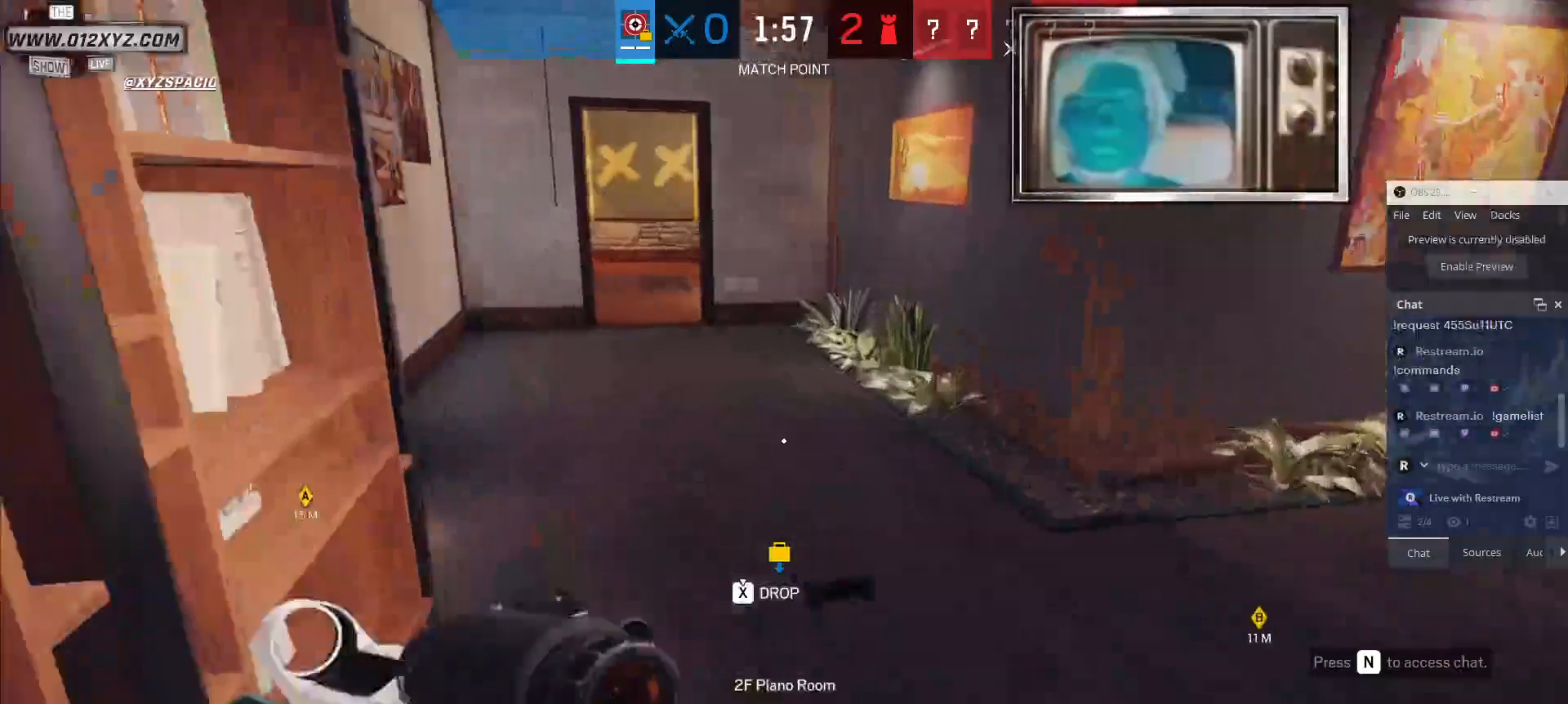
{"keys": ["shift", "w"], "mouse": [], "events": []}
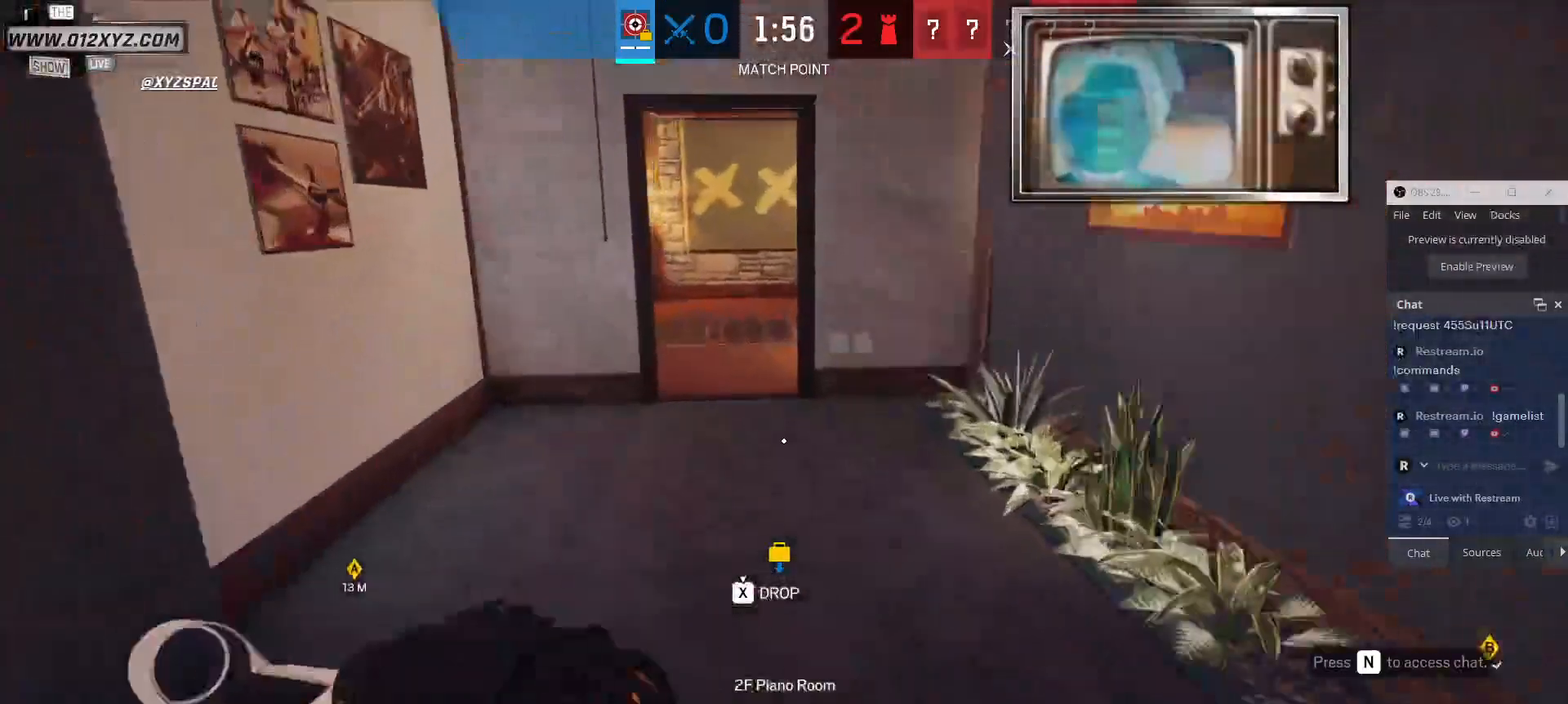
{"keys": ["d", "shift", "w"], "mouse": [], "events": [[133, "d", "down"]]}
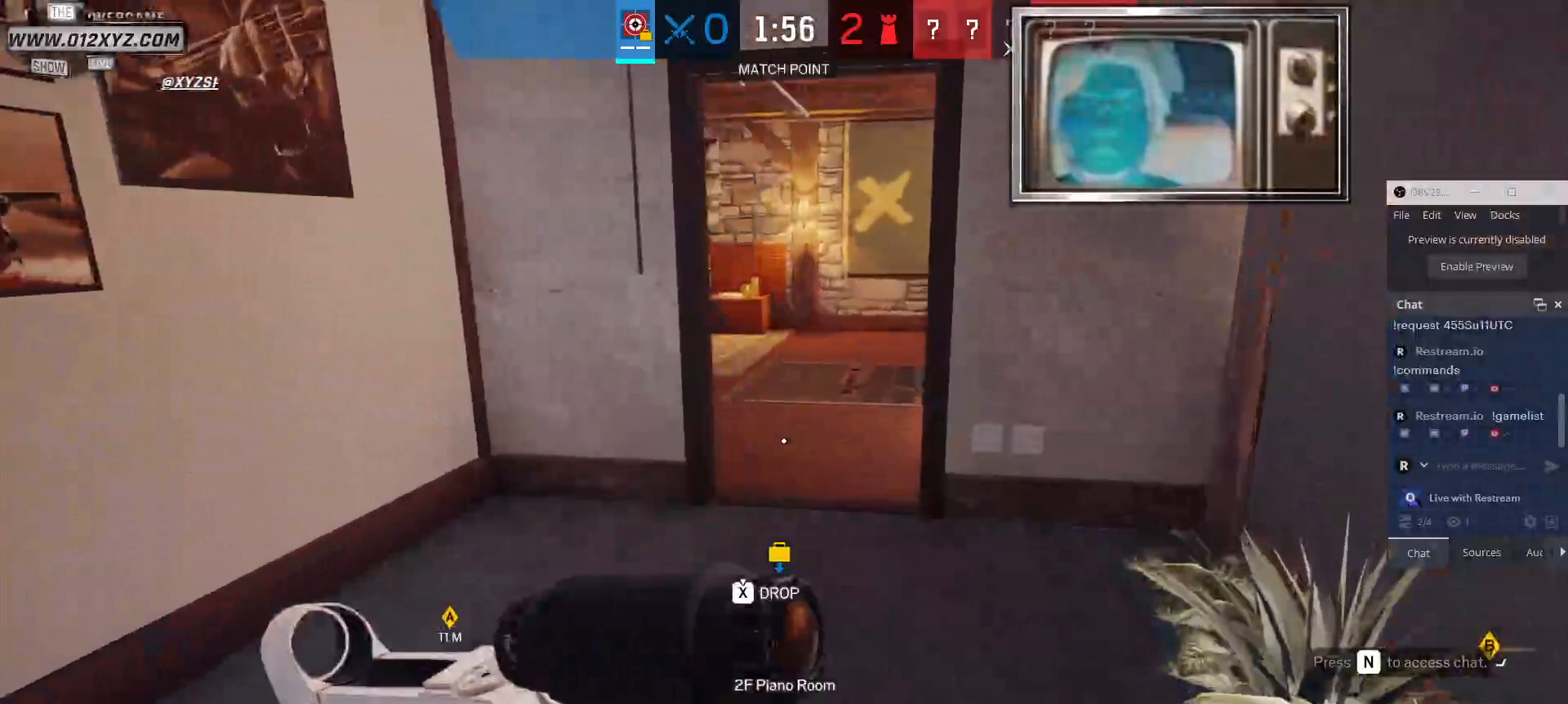
{"keys": ["w"], "mouse": [], "events": [[167, "shift", "up"], [467, "d", "up"]]}
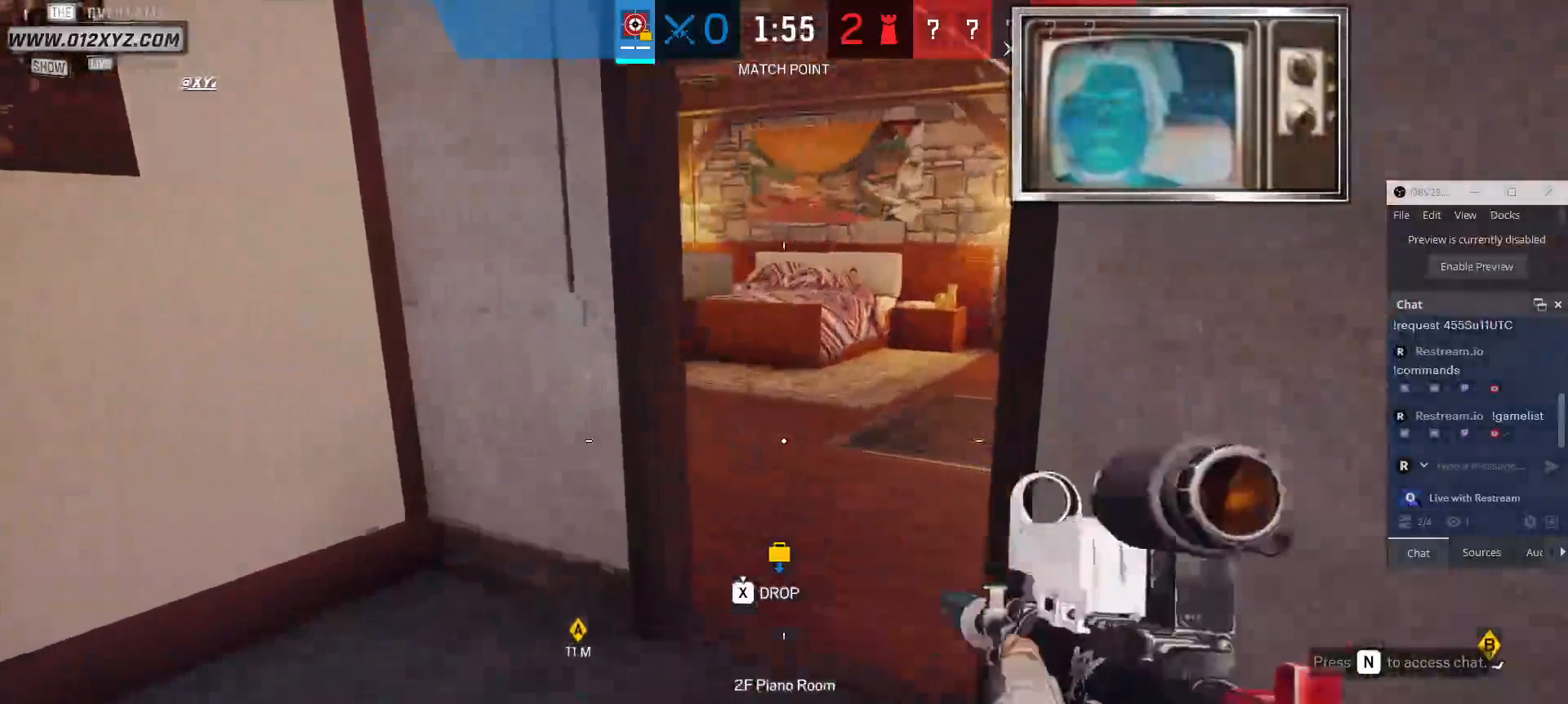
{"keys": ["w"], "mouse": [], "events": [[367, "c", "down"], [467, "c", "up"]]}
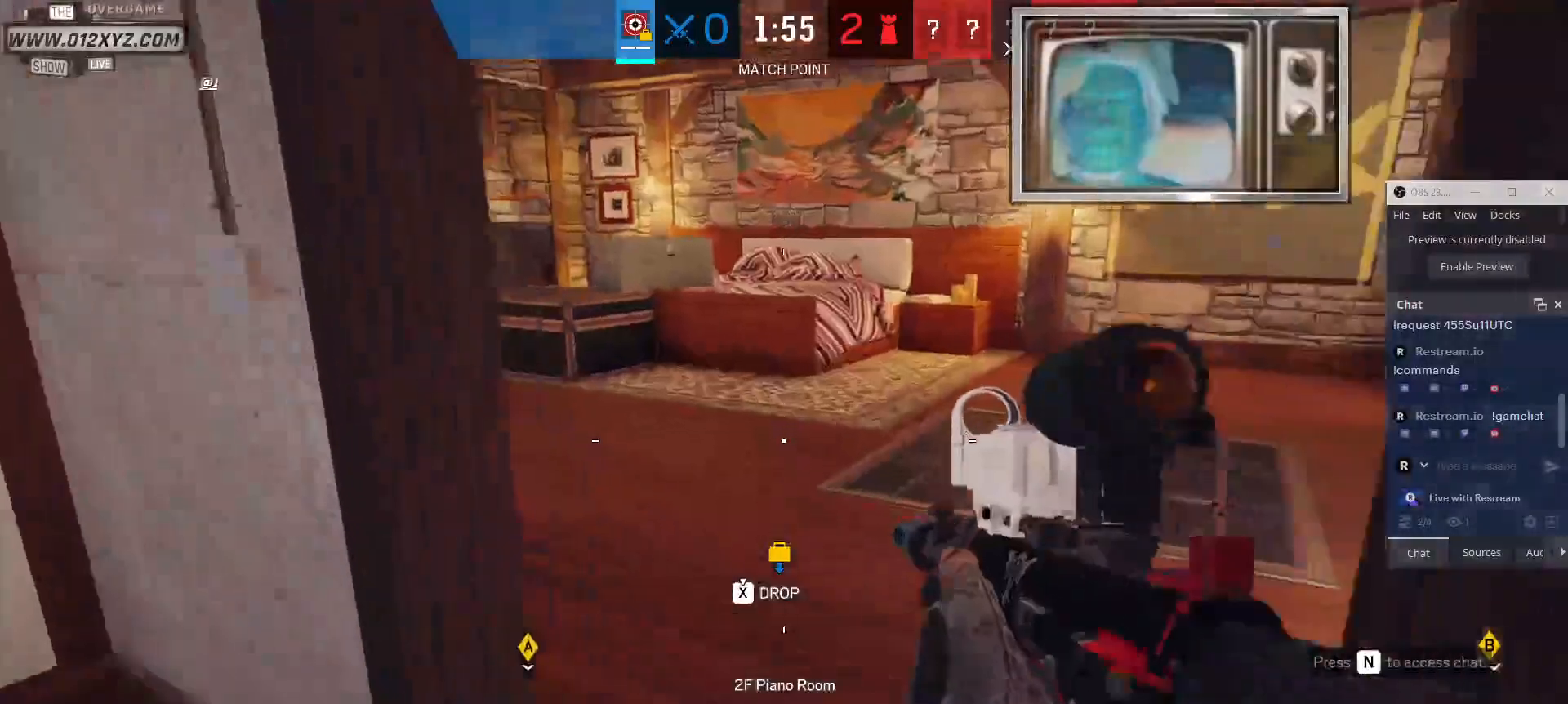
{"keys": ["d"], "mouse": [], "events": [[267, "d", "down"], [433, "w", "up"]]}
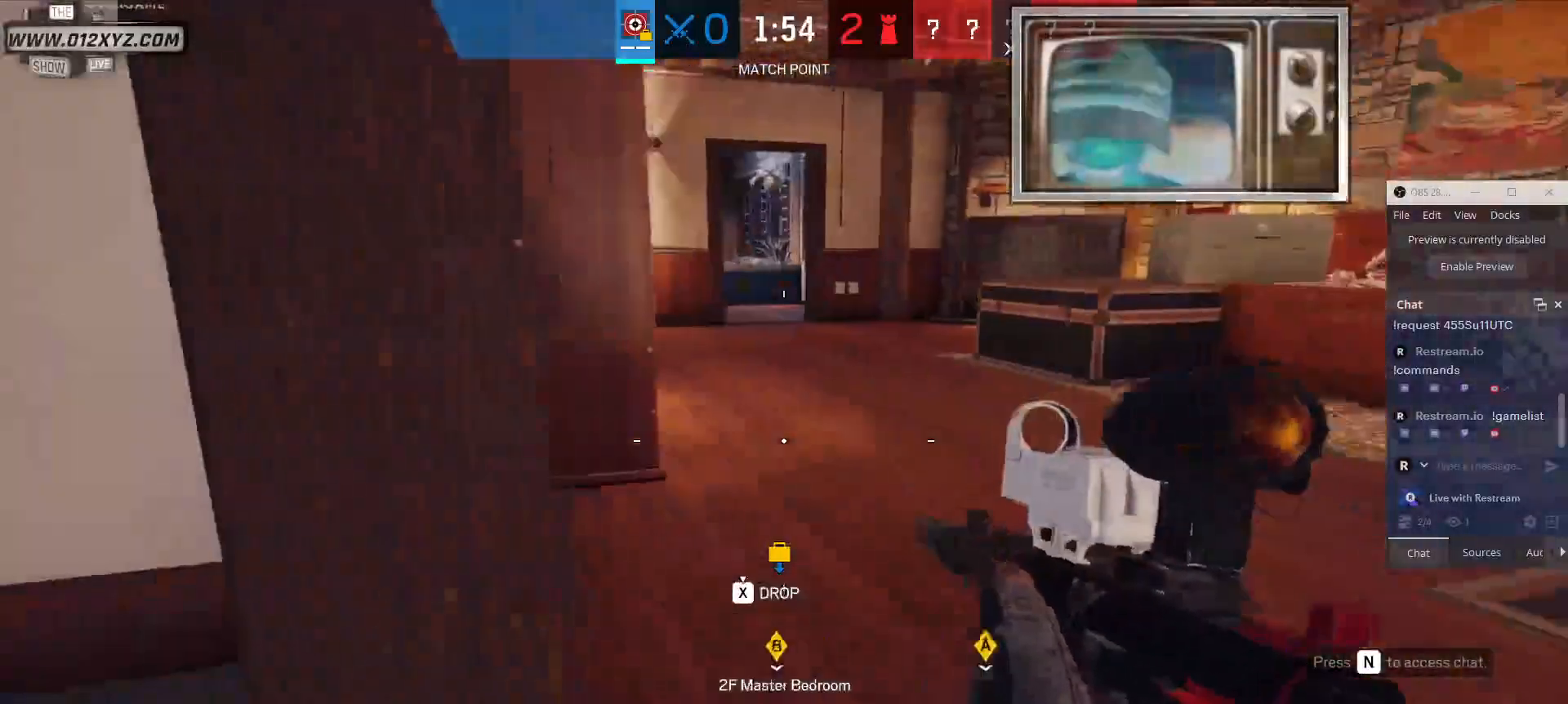
{"keys": ["d"], "mouse": [], "events": []}
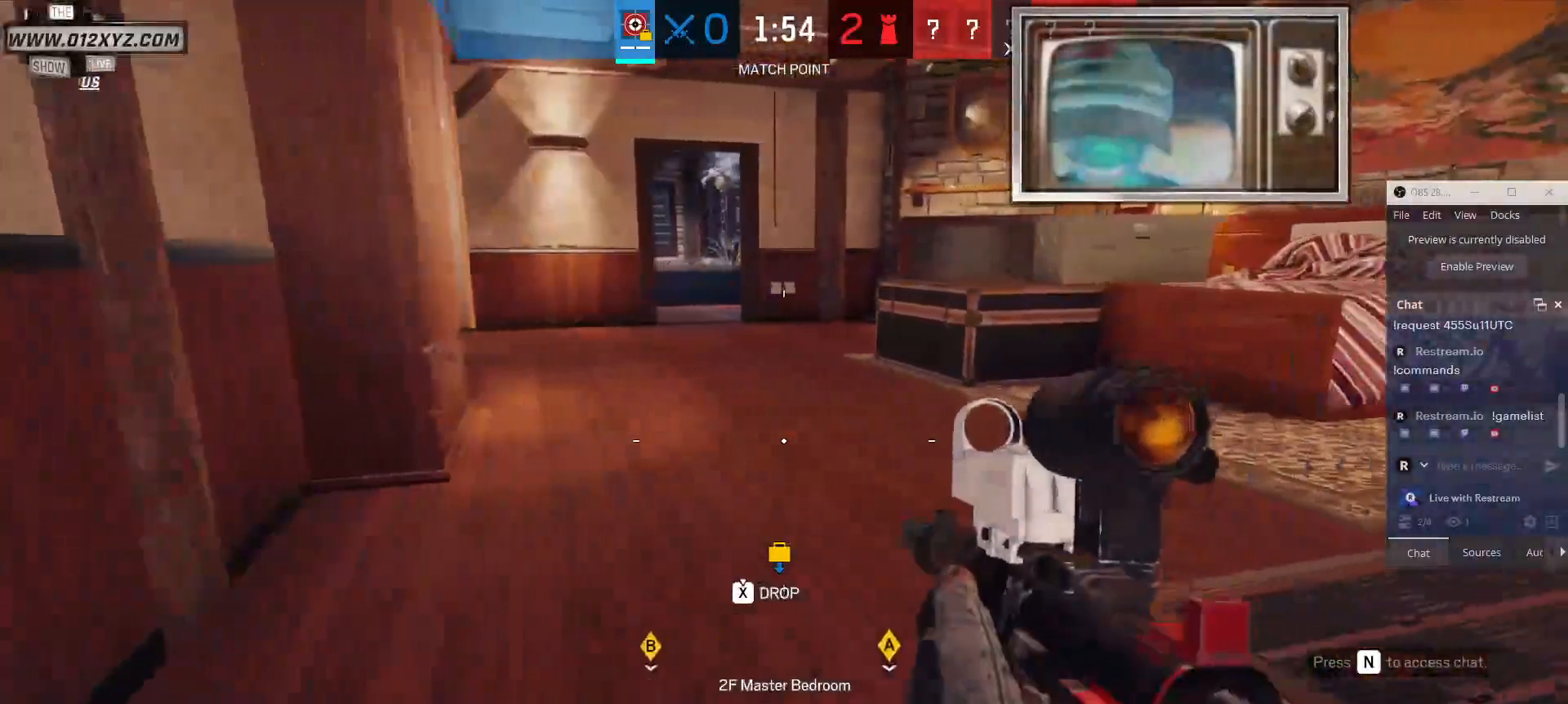
{"keys": ["d"], "mouse": [], "events": []}
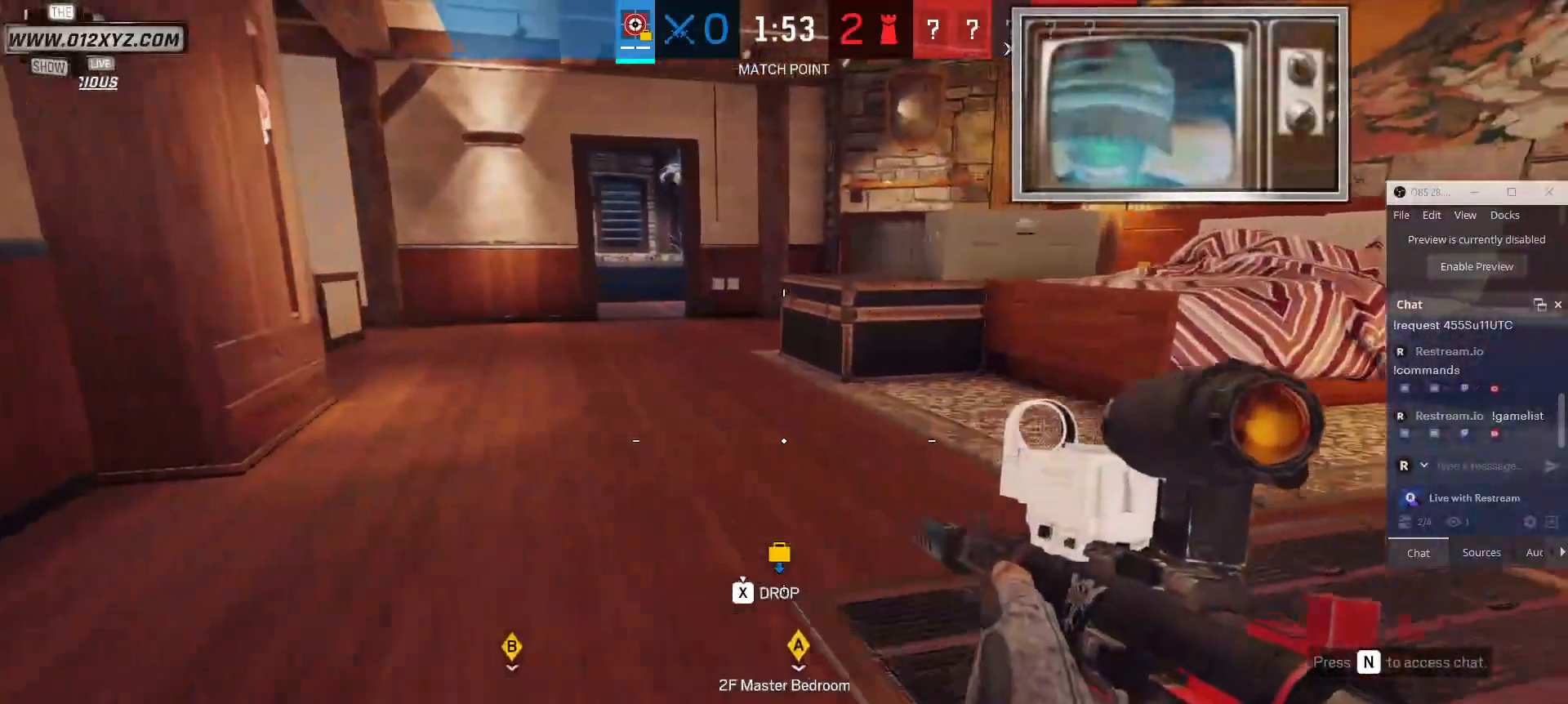
{"keys": ["a"], "mouse": [], "events": [[67, "a", "down"], [67, "d", "up"]]}
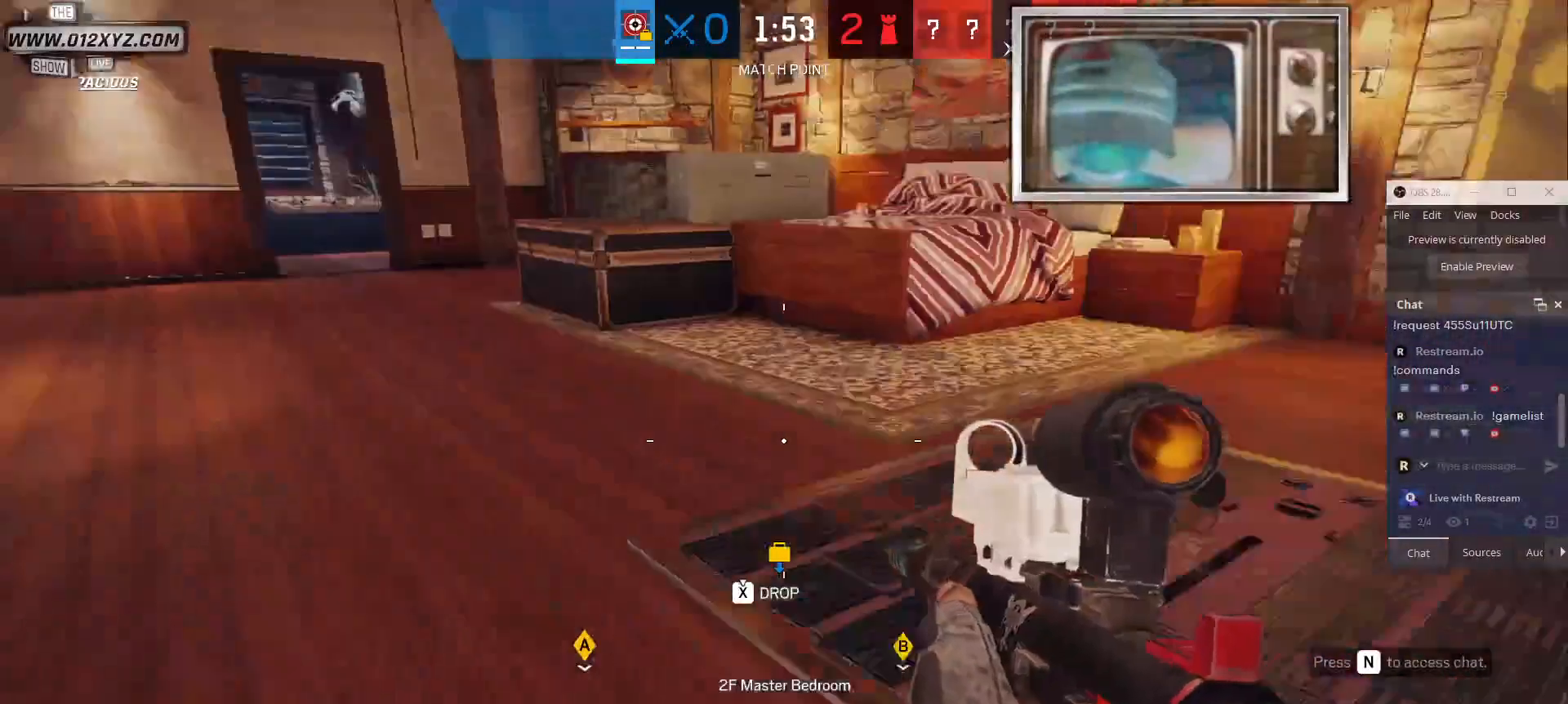
{"keys": ["s"], "mouse": [], "events": [[367, "s", "down"], [467, "a", "up"]]}
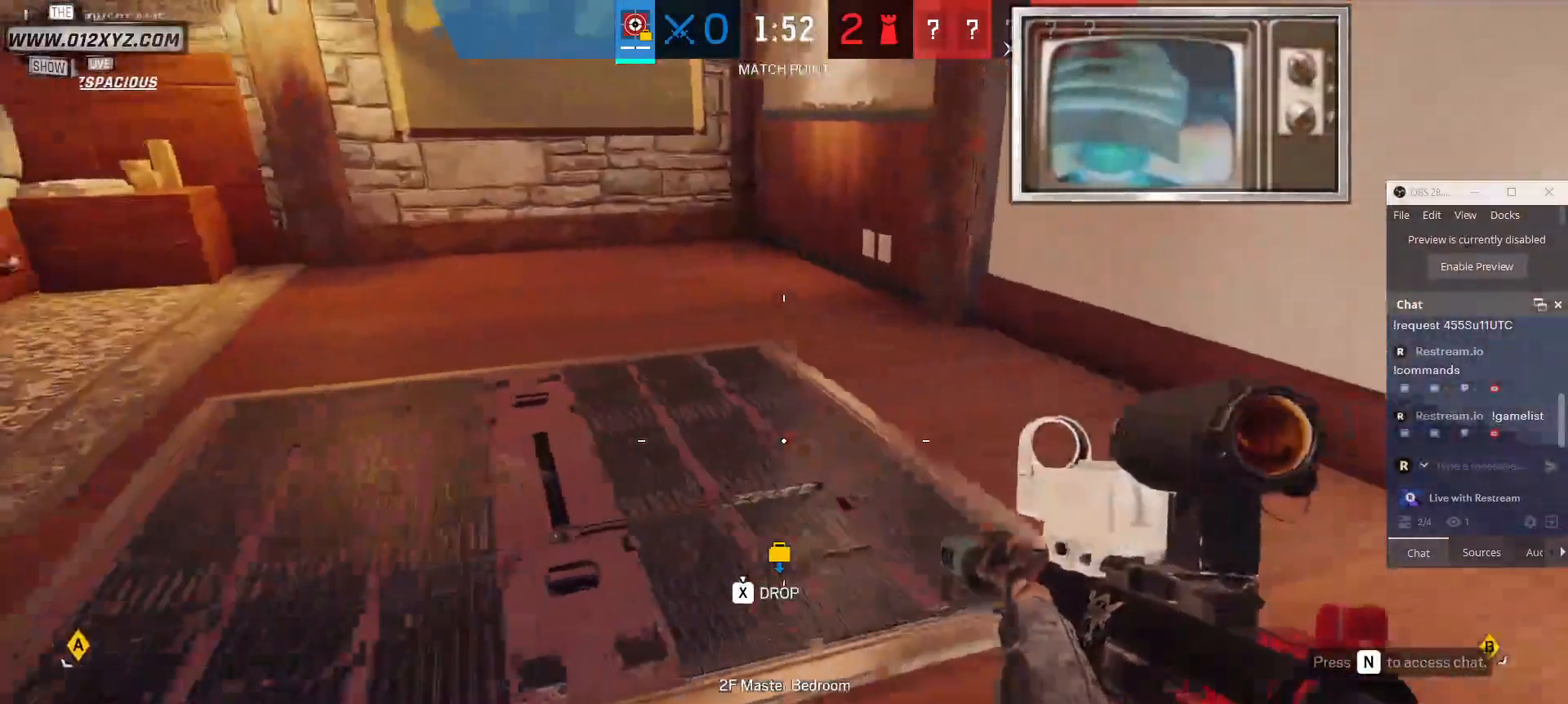
{"keys": ["d"], "mouse": [], "events": [[100, "d", "down"], [167, "s", "up"]]}
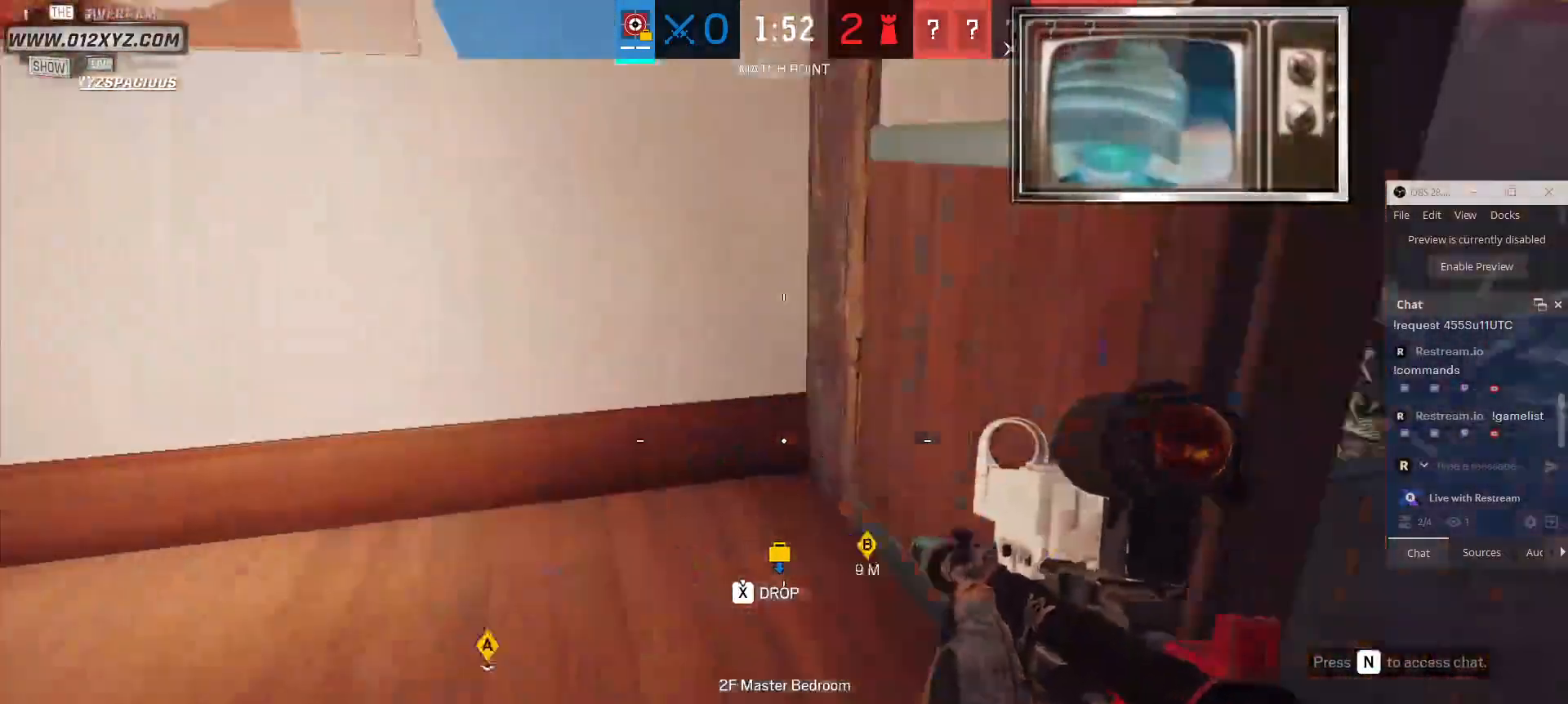
{"keys": ["w"], "mouse": [], "events": [[33, "w", "down"], [267, "d", "up"]]}
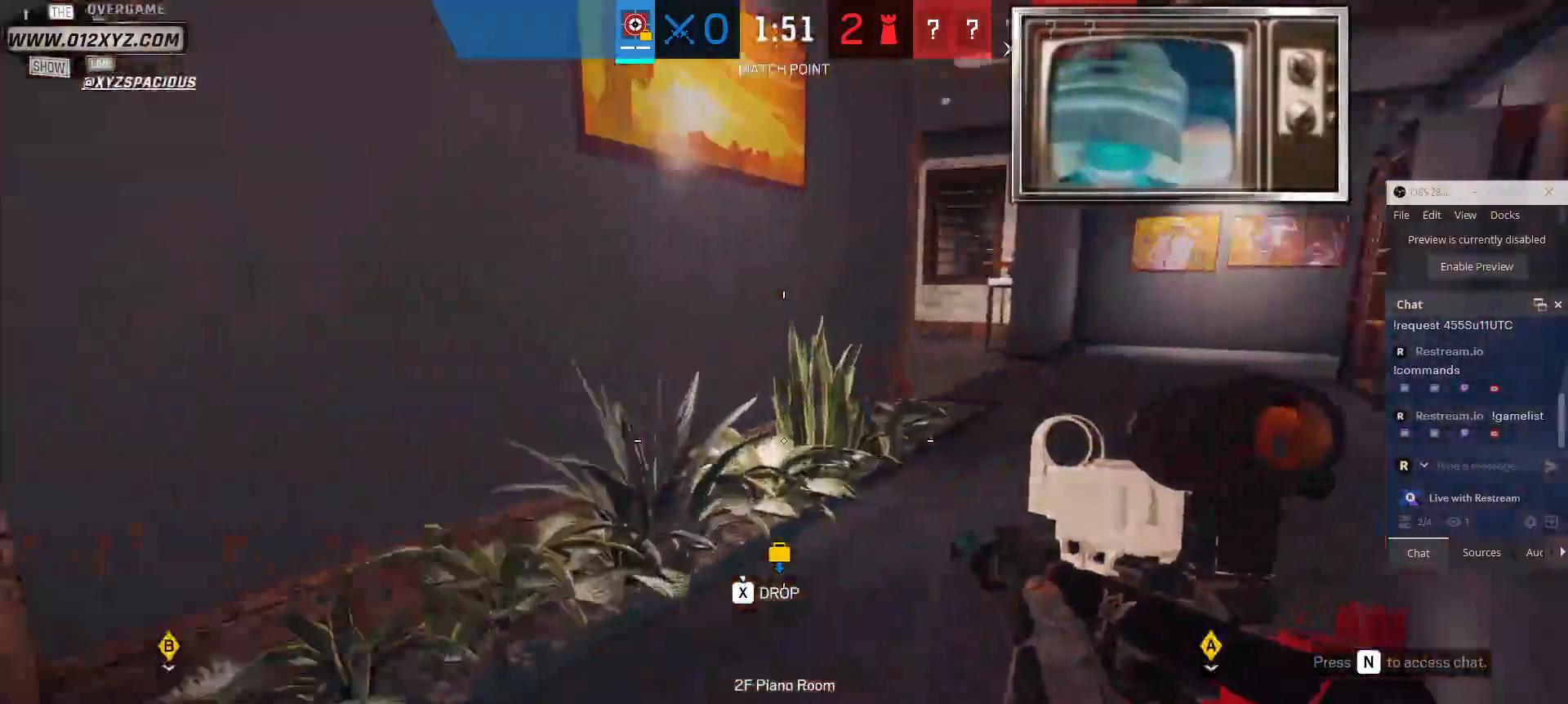
{"keys": ["shift", "w"], "mouse": [], "events": [[267, "shift", "down"]]}
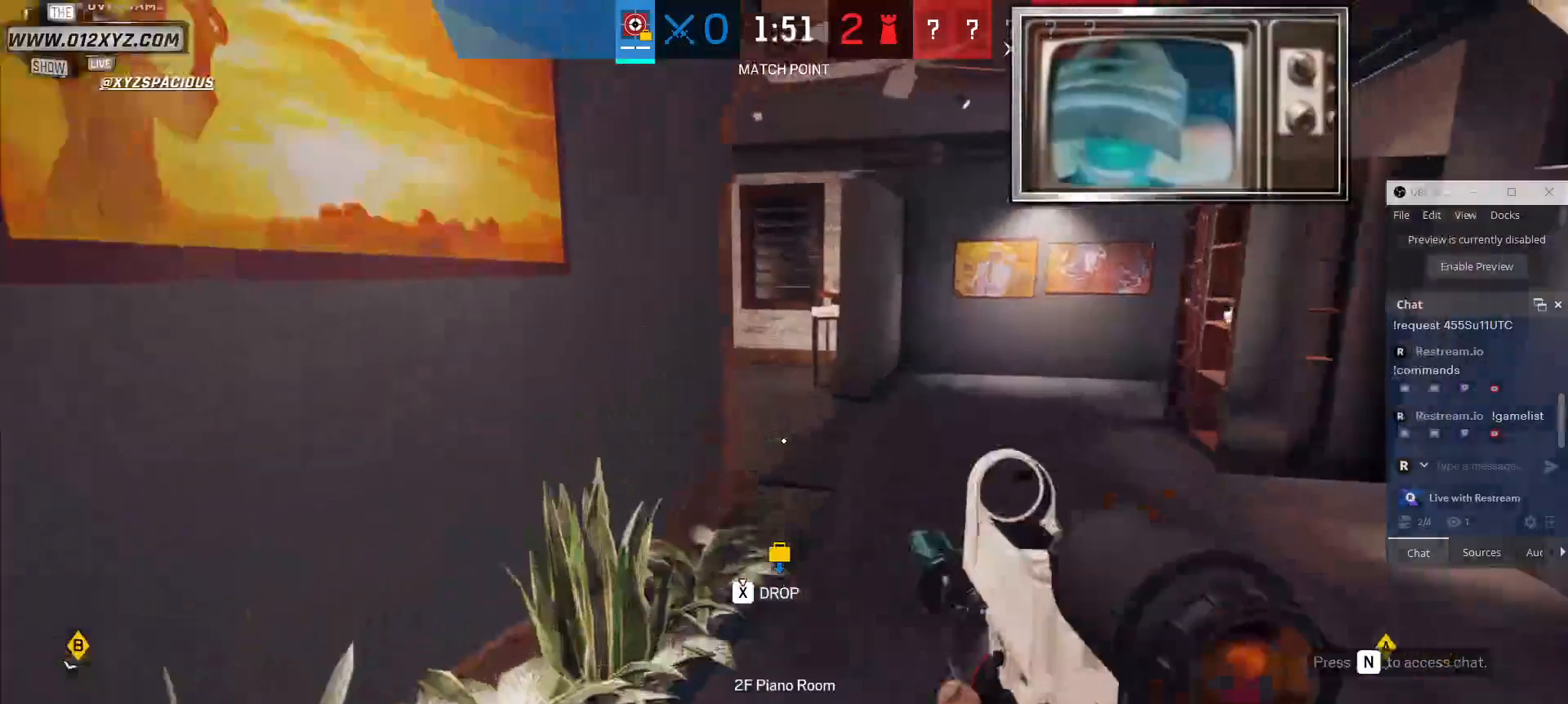
{"keys": ["d", "shift", "w"], "mouse": [], "events": [[333, "d", "down"]]}
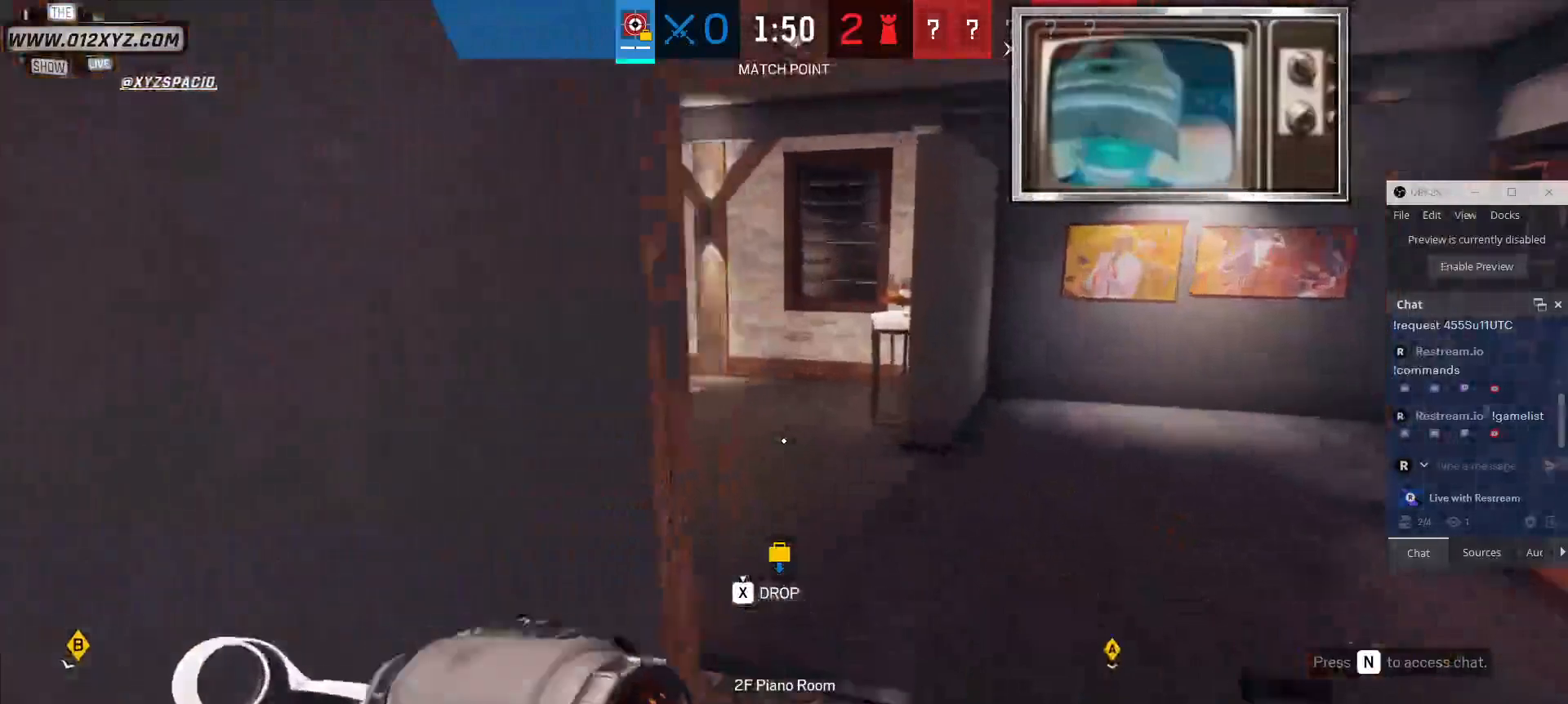
{"keys": ["d", "shift", "w"], "mouse": [], "events": []}
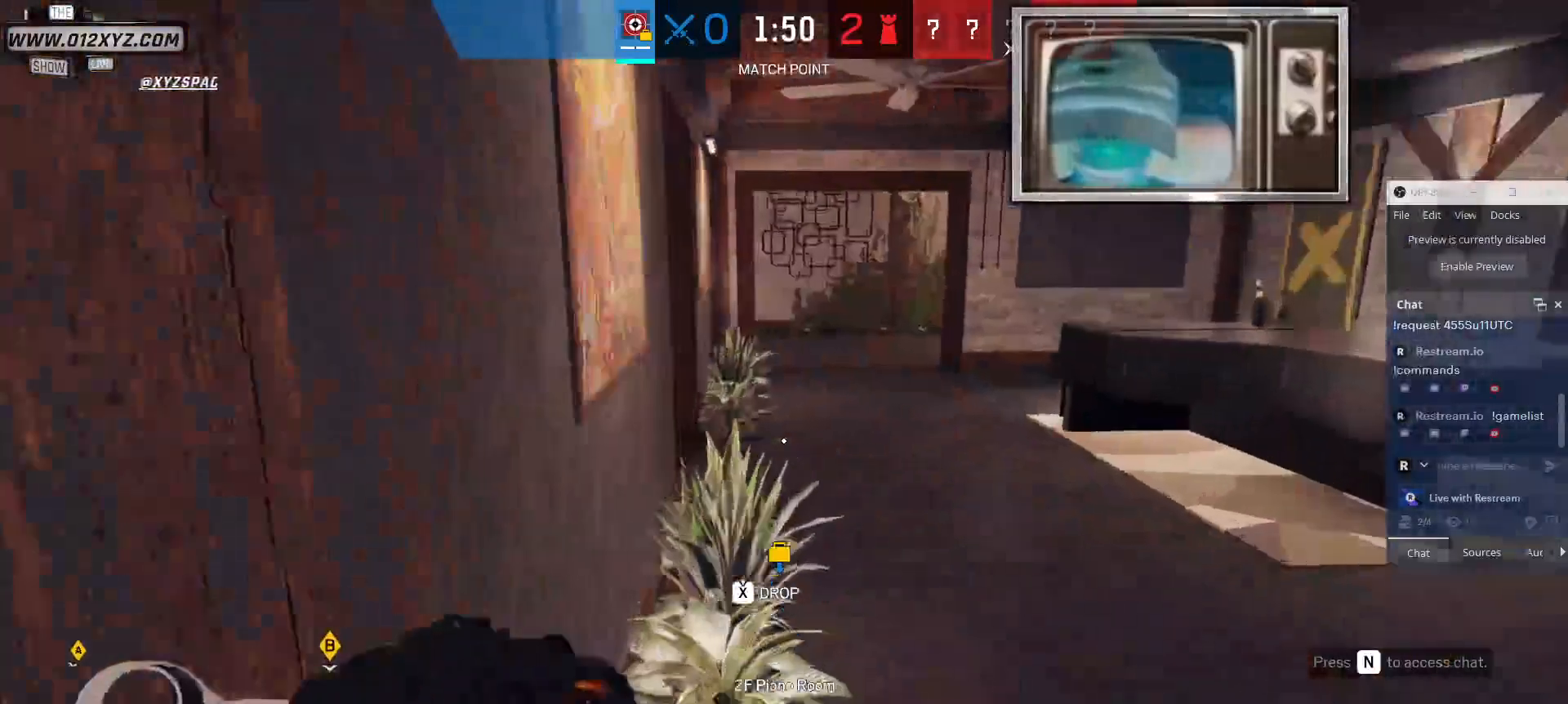
{"keys": ["d", "shift", "w"], "mouse": [], "events": []}
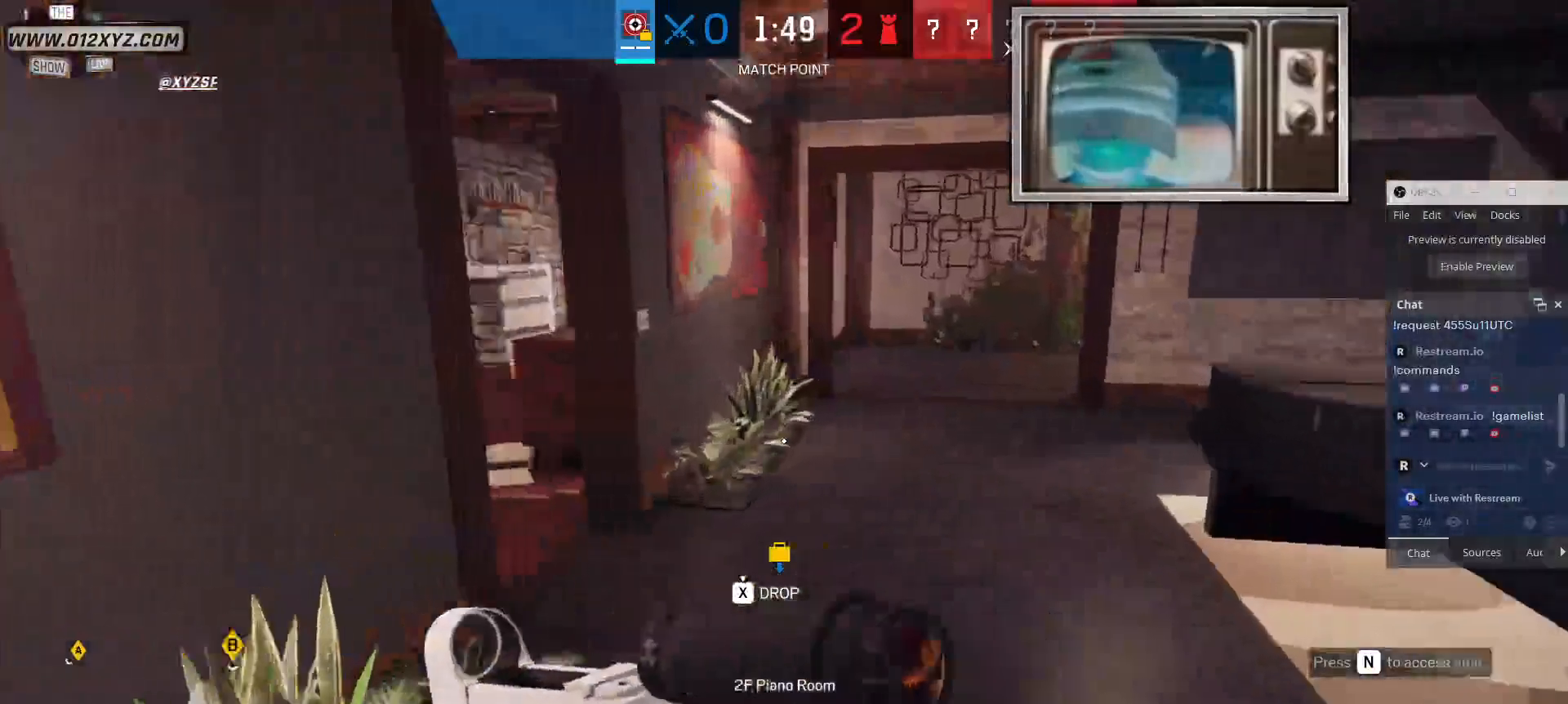
{"keys": ["d"], "mouse": [], "events": [[267, "shift", "up"], [333, "w", "up"]]}
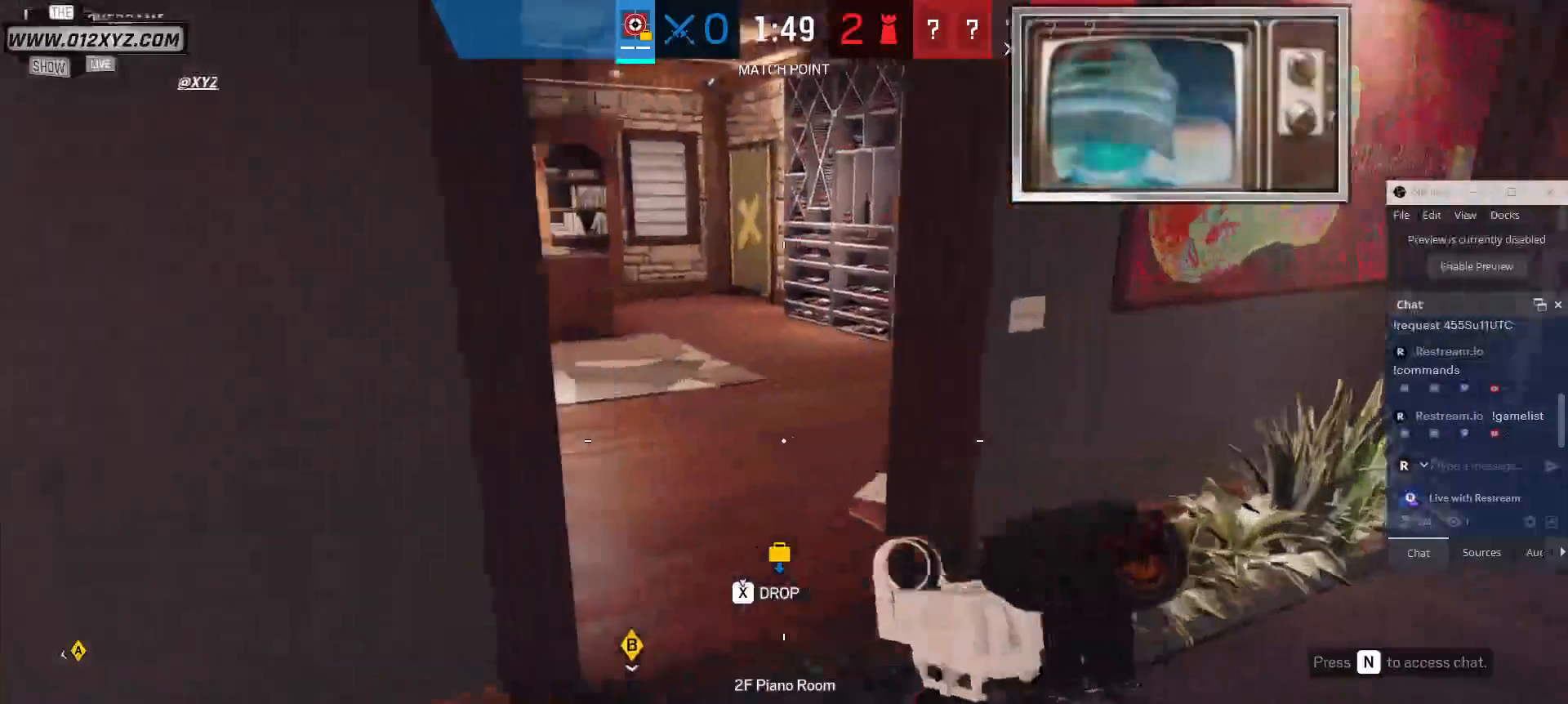
{"keys": ["w"], "mouse": [], "events": [[267, "w", "down"], [367, "d", "up"]]}
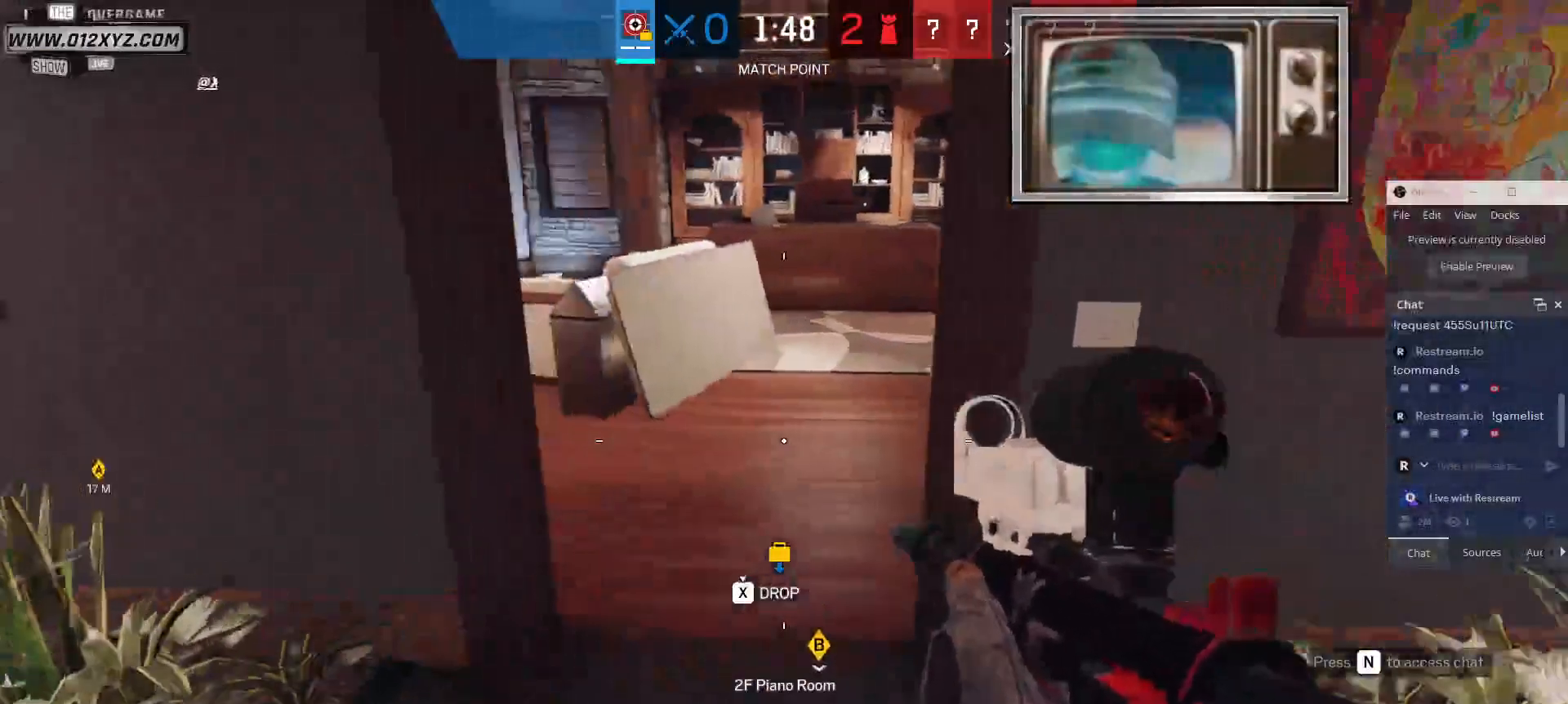
{"keys": ["w"], "mouse": [], "events": []}